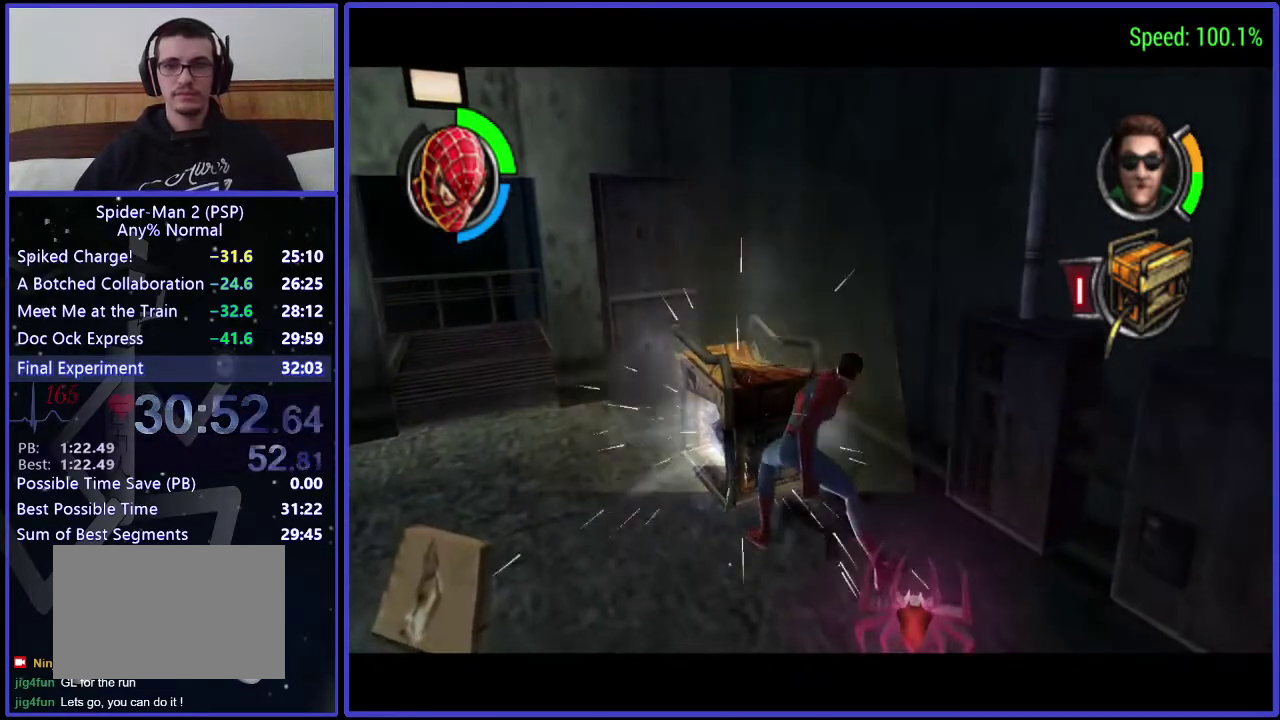
Gameplay with a controller (Xbox layout); each line is a JSON object with the inputs held at the frame after it. "events" lists button and stick changes between this image and that frame as [ms after this image, input, new state], when the widget could be followed in between. Not read: L1 L2 L3 R1 R2 R3.
{"buttons": [], "left_stick": "center", "right_stick": "center", "events": []}
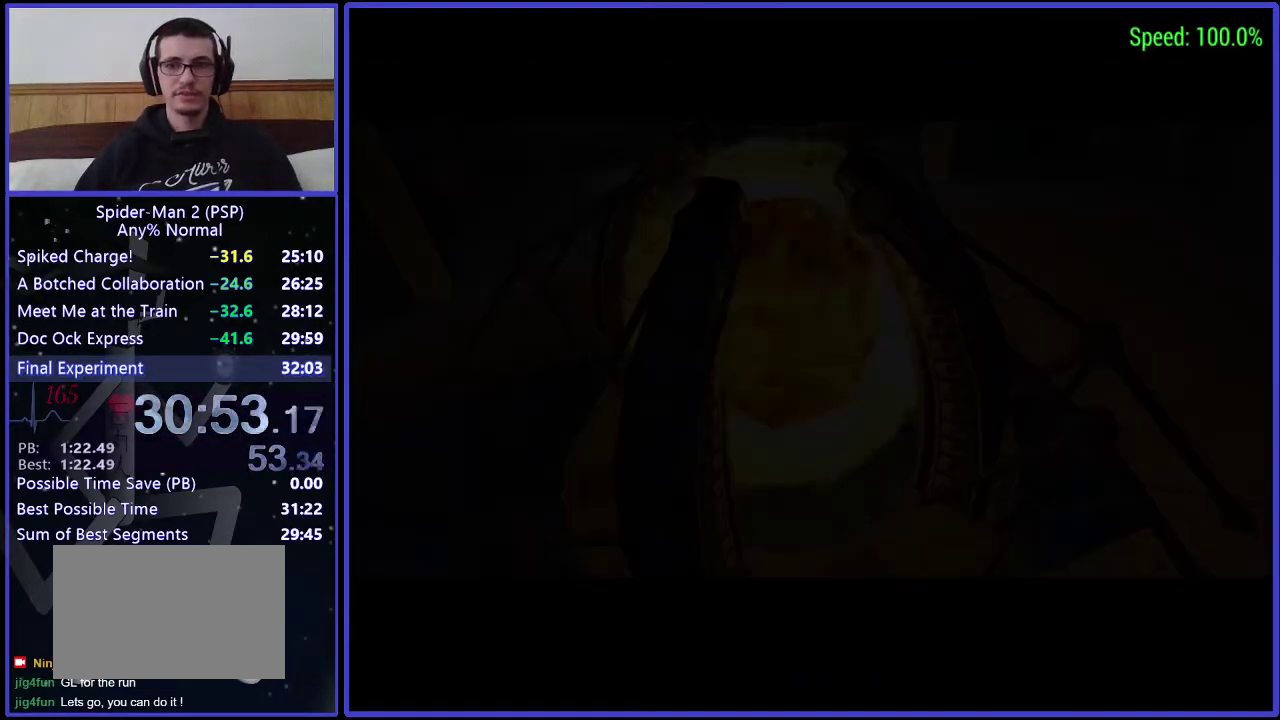
{"buttons": [], "left_stick": "center", "right_stick": "center", "events": []}
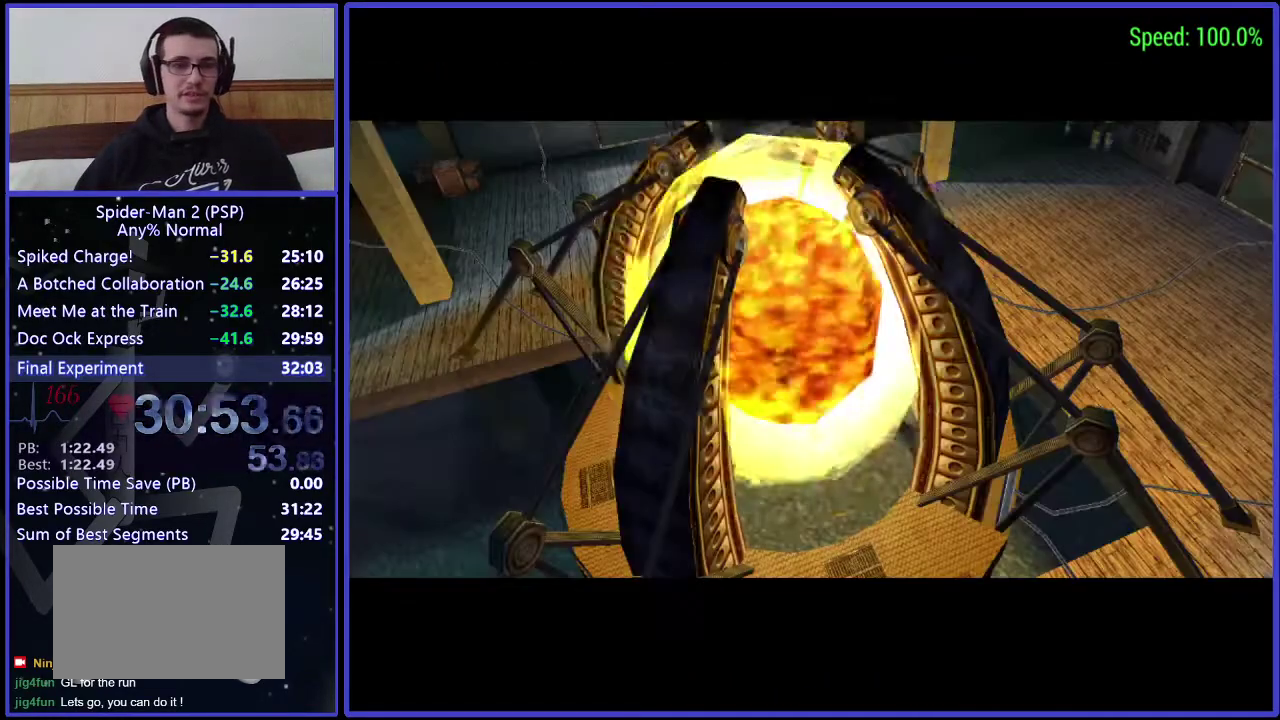
{"buttons": [], "left_stick": "center", "right_stick": "center", "events": []}
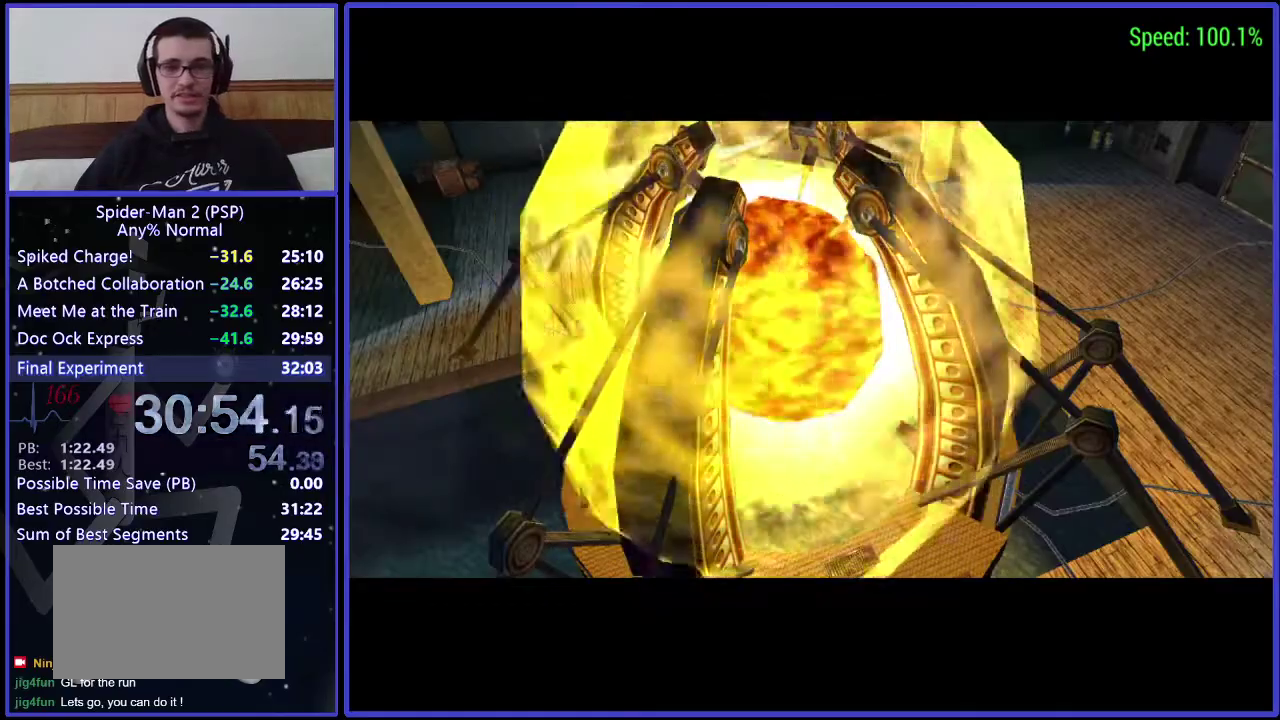
{"buttons": [], "left_stick": "center", "right_stick": "center", "events": []}
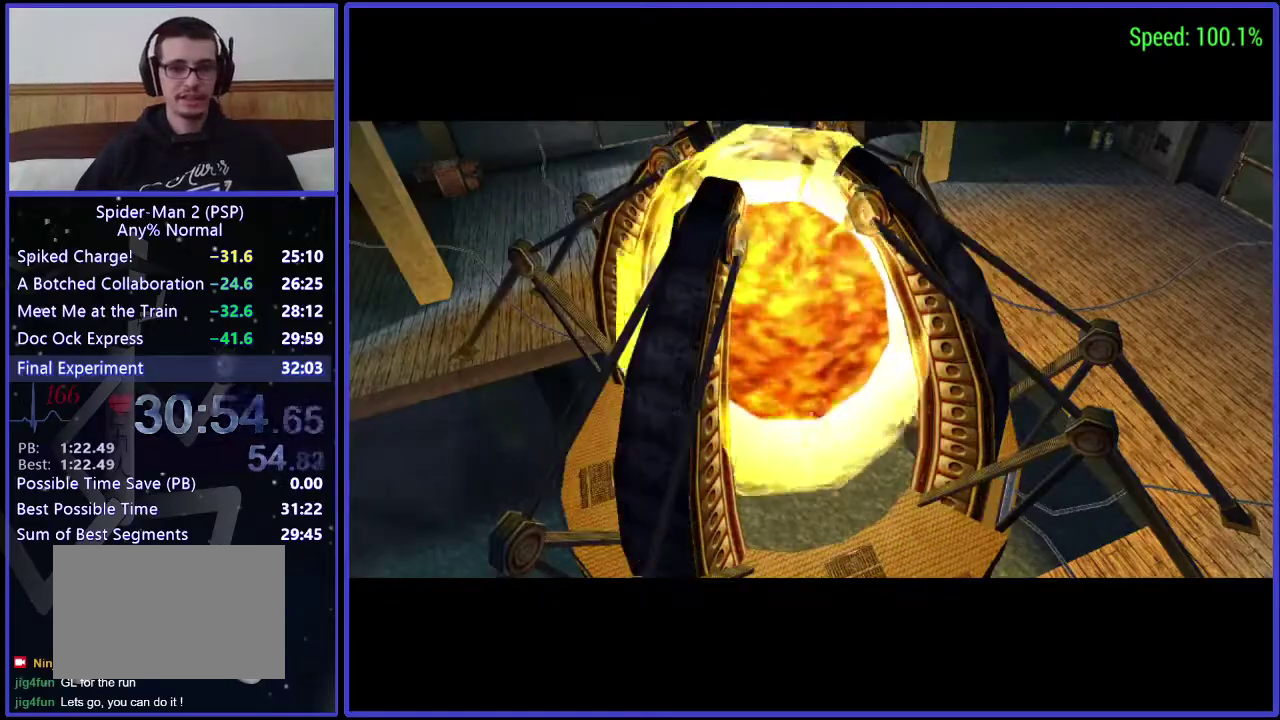
{"buttons": [], "left_stick": "center", "right_stick": "center", "events": []}
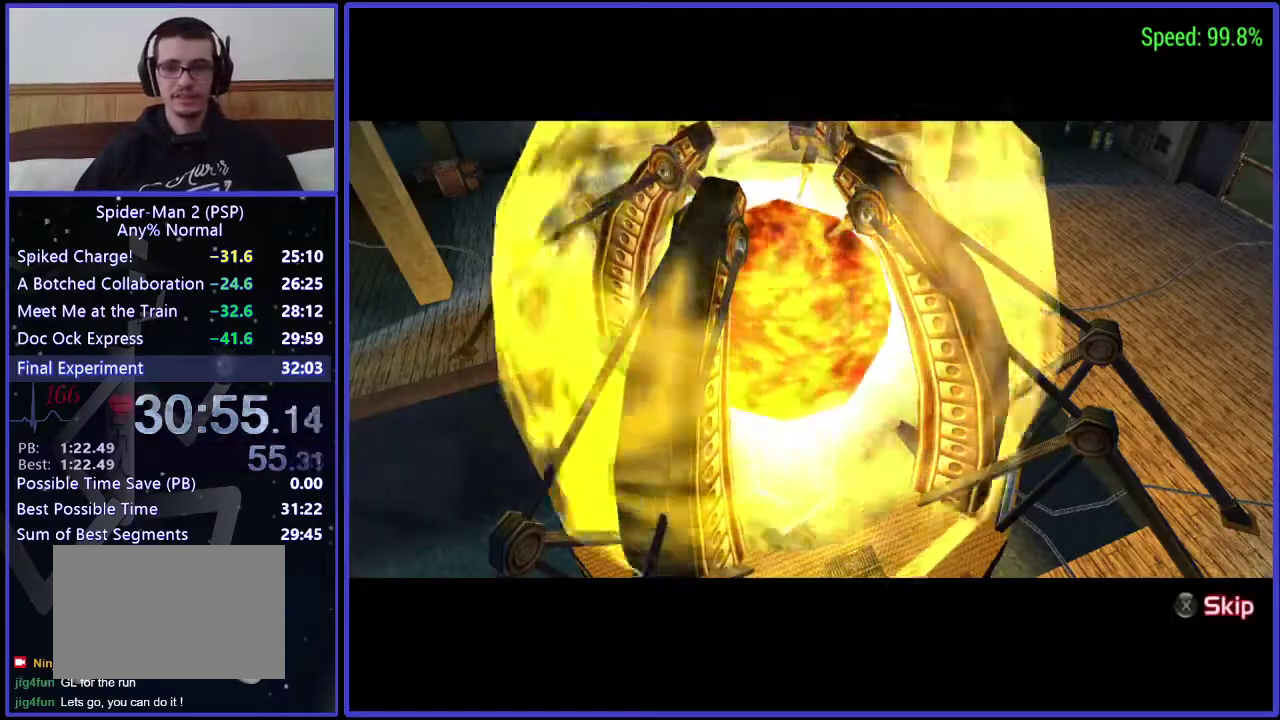
{"buttons": ["A"], "left_stick": "center", "right_stick": "center", "events": [[500, "A", "down"]]}
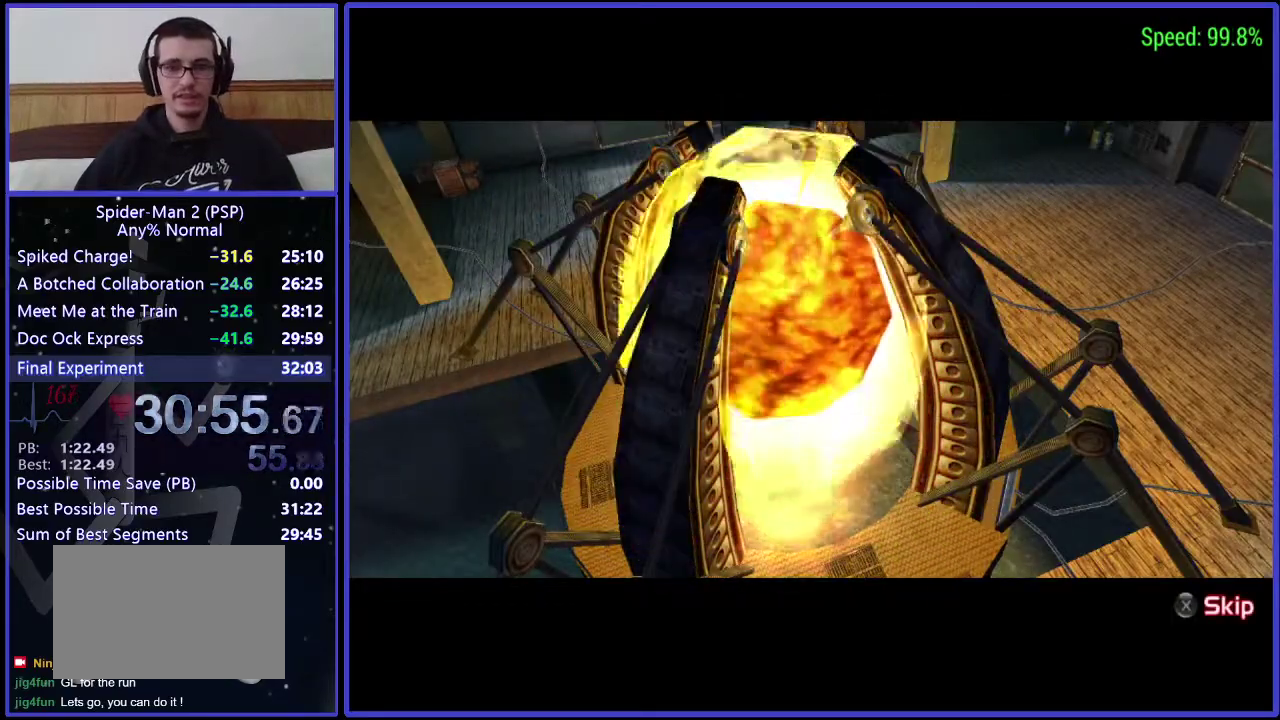
{"buttons": [], "left_stick": "center", "right_stick": "center", "events": [[67, "A", "up"]]}
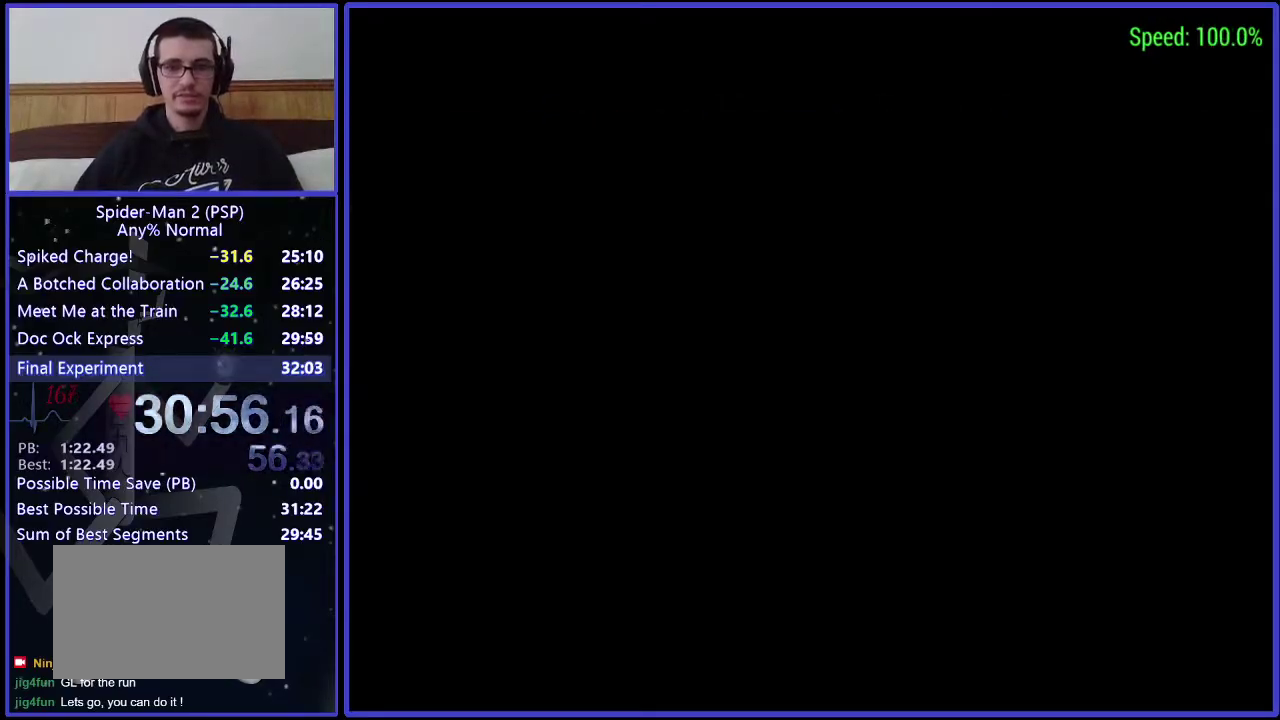
{"buttons": [], "left_stick": "center", "right_stick": "center", "events": []}
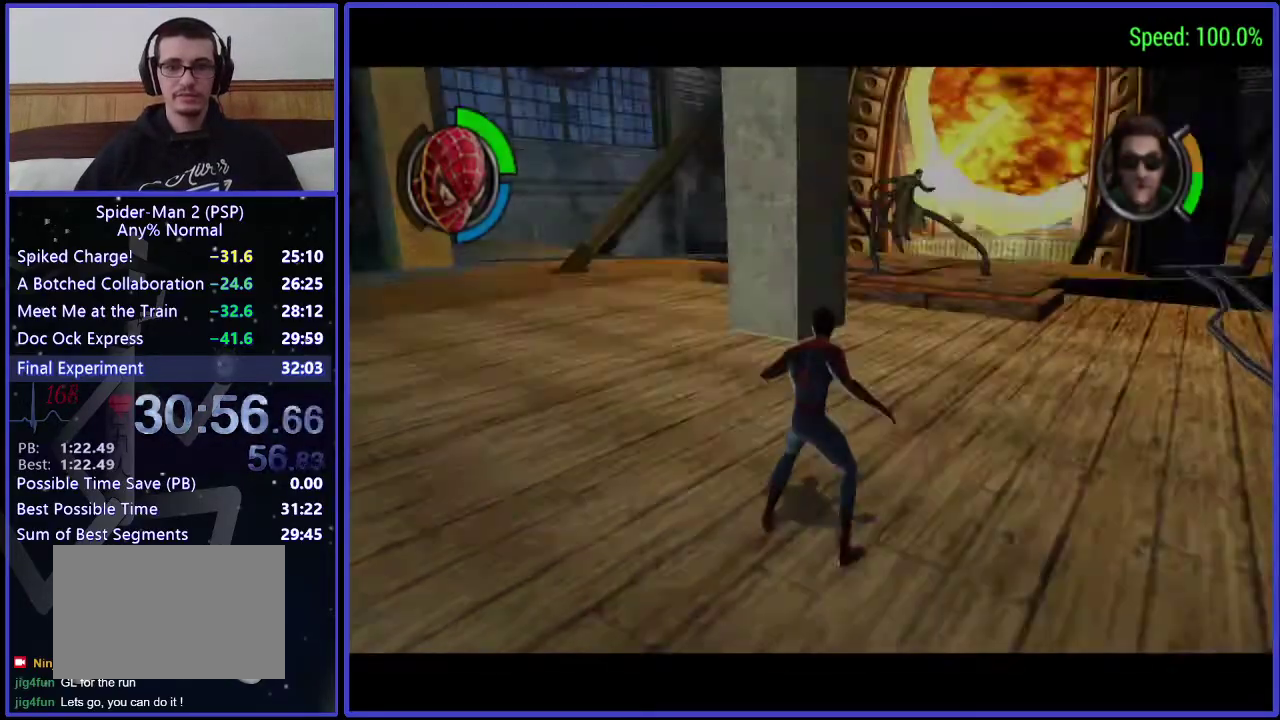
{"buttons": ["DPAD_UP", "DPAD_LEFT"], "left_stick": "center", "right_stick": "center", "events": [[233, "DPAD_UP", "down"], [300, "DPAD_LEFT", "down"]]}
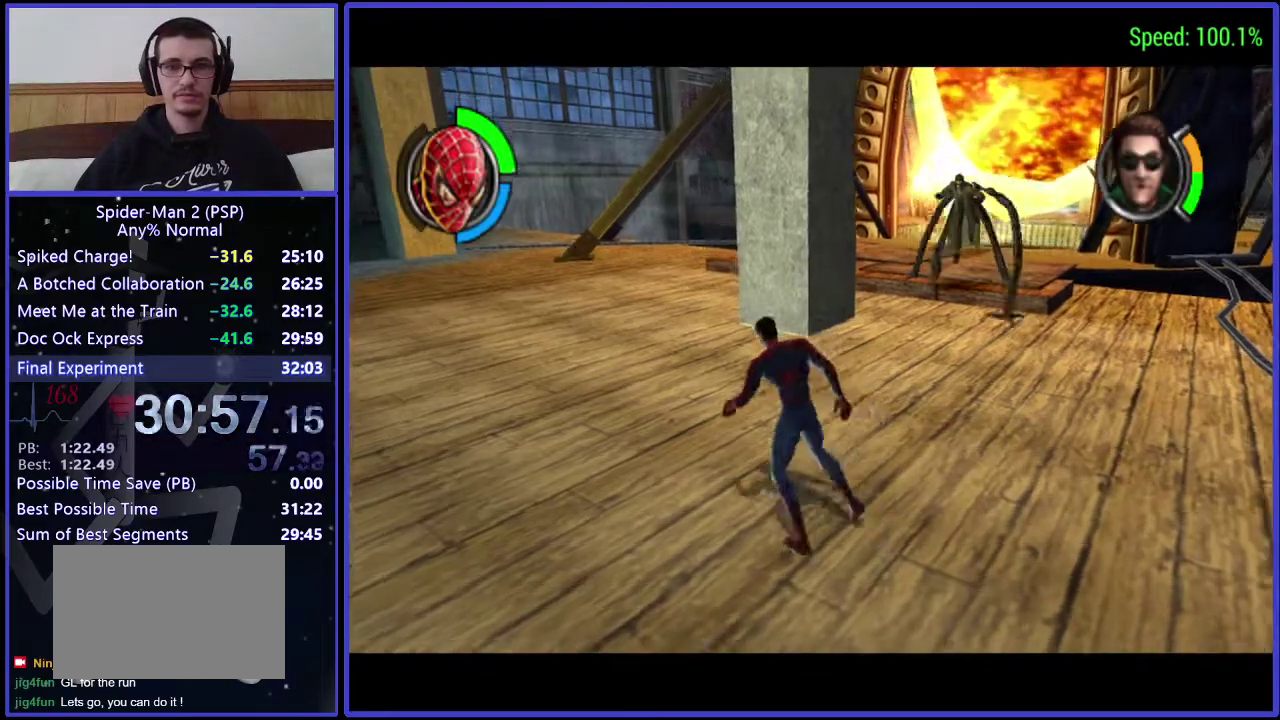
{"buttons": ["DPAD_DOWN", "DPAD_RIGHT"], "left_stick": "center", "right_stick": "center", "events": [[67, "DPAD_LEFT", "up"], [200, "DPAD_RIGHT", "down"], [300, "DPAD_UP", "up"], [367, "DPAD_DOWN", "down"]]}
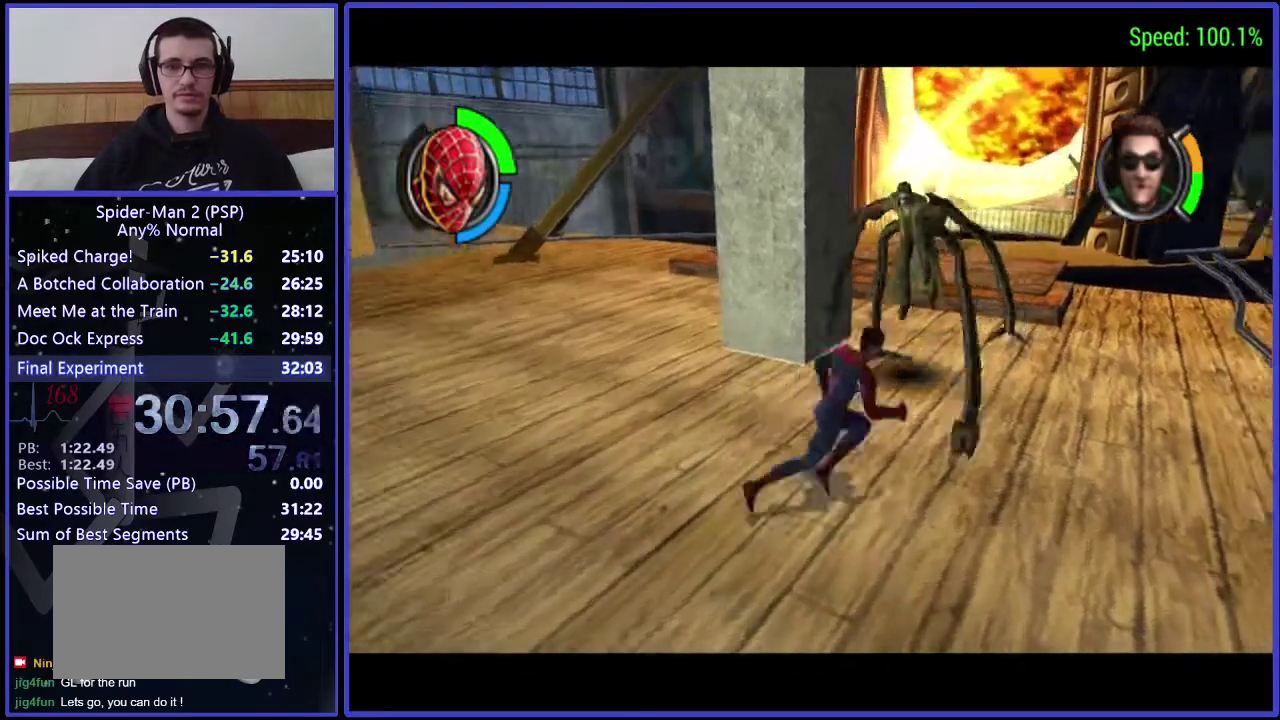
{"buttons": ["DPAD_DOWN"], "left_stick": "center", "right_stick": "center", "events": [[133, "DPAD_RIGHT", "up"]]}
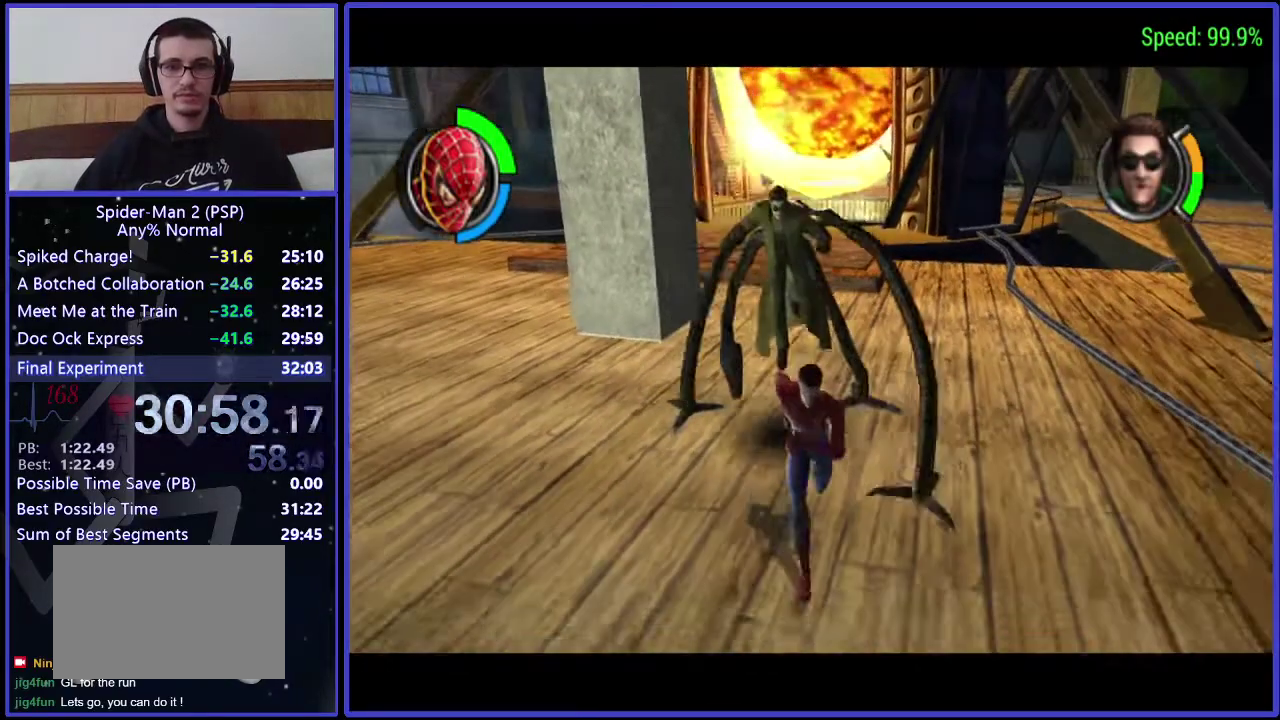
{"buttons": ["DPAD_LEFT"], "left_stick": "center", "right_stick": "center", "events": [[333, "DPAD_LEFT", "down"], [500, "DPAD_DOWN", "up"]]}
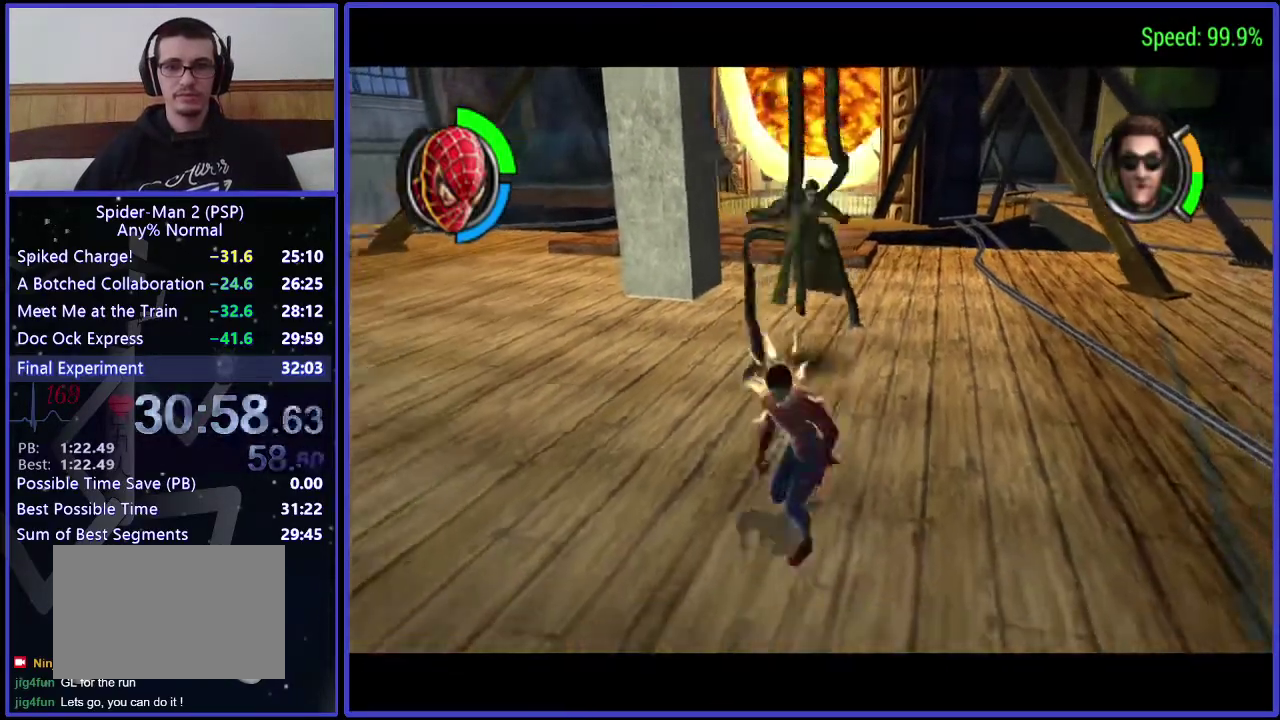
{"buttons": ["Y", "DPAD_RIGHT"], "left_stick": "center", "right_stick": "center", "events": [[200, "DPAD_LEFT", "up"], [233, "DPAD_UP", "down"], [300, "A", "down"], [367, "A", "up"], [433, "DPAD_UP", "up"], [500, "DPAD_RIGHT", "down"], [500, "Y", "down"]]}
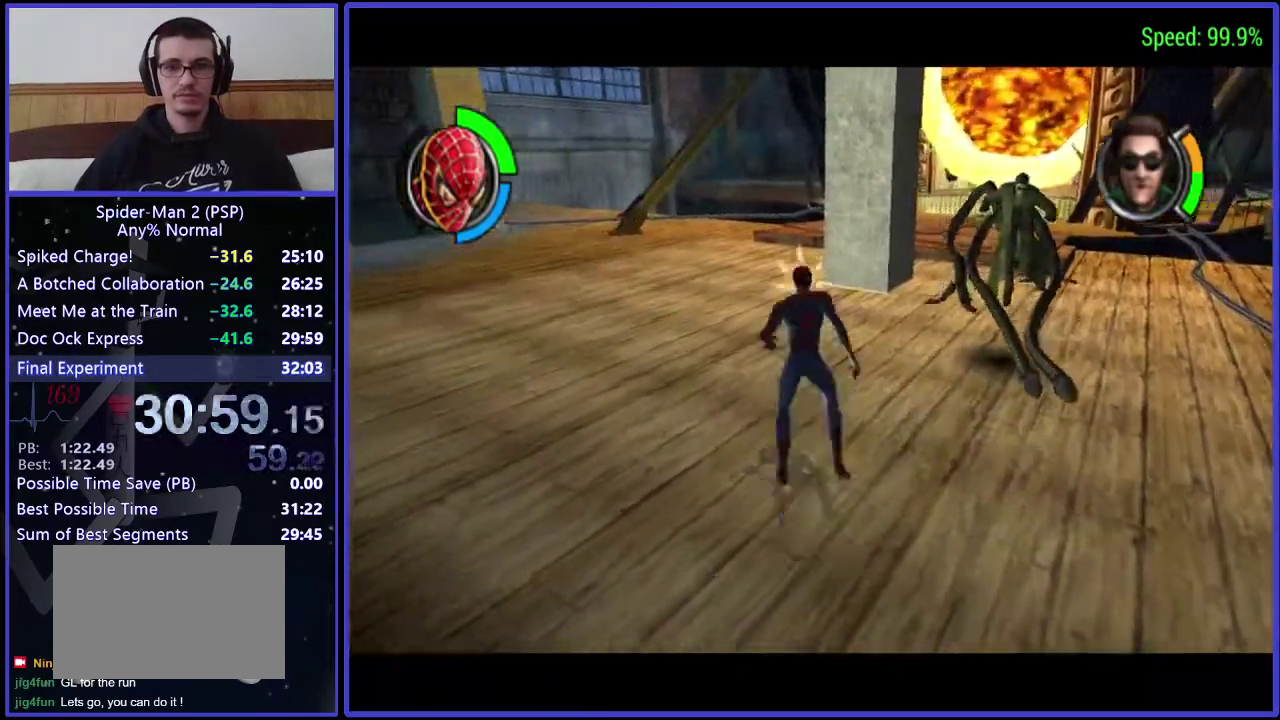
{"buttons": ["Y"], "left_stick": "center", "right_stick": "center", "events": [[133, "Y", "up"], [200, "DPAD_UP", "down"], [200, "Y", "down"], [367, "DPAD_RIGHT", "up"], [367, "DPAD_UP", "up"]]}
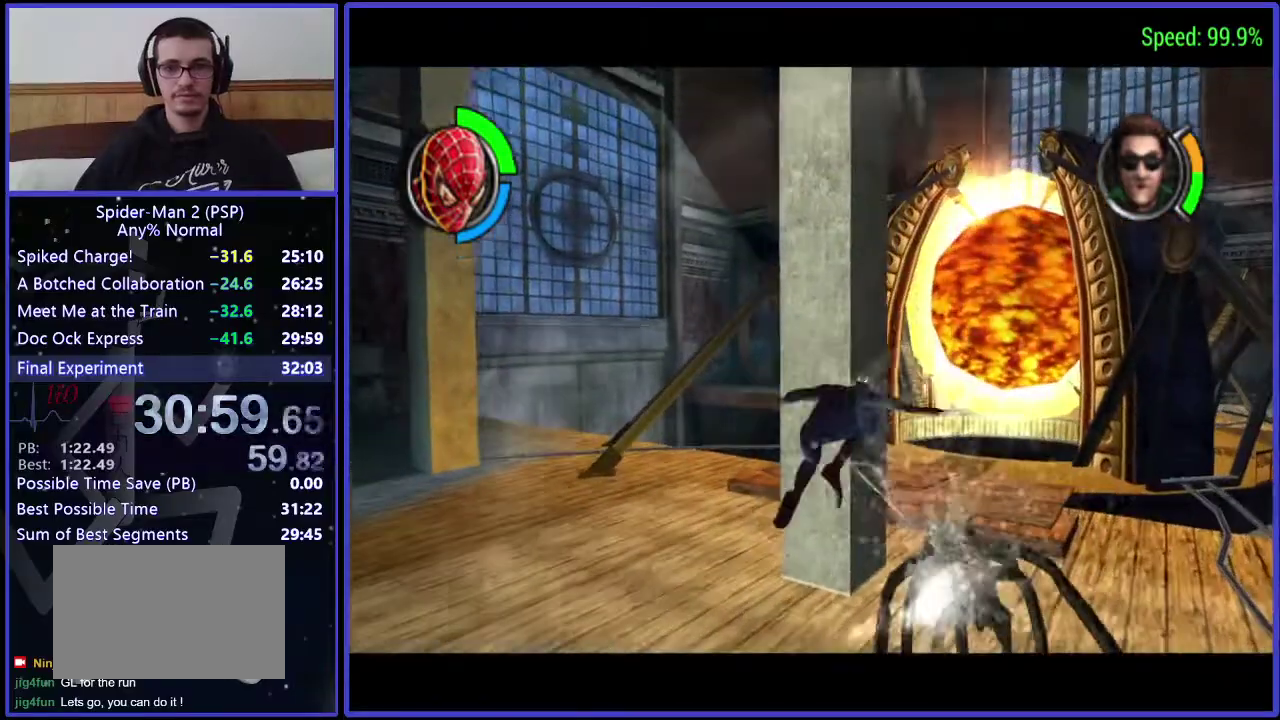
{"buttons": ["DPAD_UP"], "left_stick": "center", "right_stick": "center", "events": [[67, "DPAD_RIGHT", "down"], [67, "DPAD_UP", "down"], [67, "Y", "up"], [367, "DPAD_RIGHT", "up"]]}
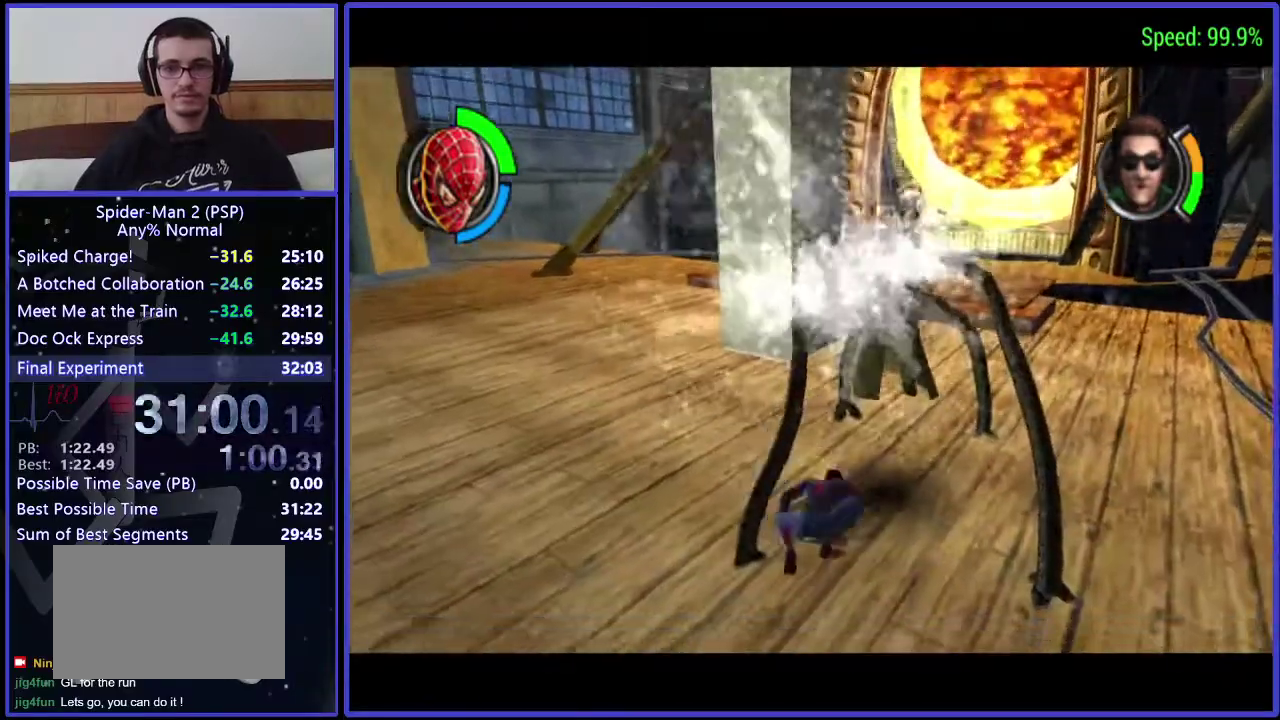
{"buttons": ["X", "DPAD_RIGHT"], "left_stick": "center", "right_stick": "center", "events": [[67, "X", "down"], [200, "X", "up"], [267, "X", "down"], [333, "DPAD_RIGHT", "down"], [333, "DPAD_UP", "up"], [433, "X", "up"], [500, "X", "down"]]}
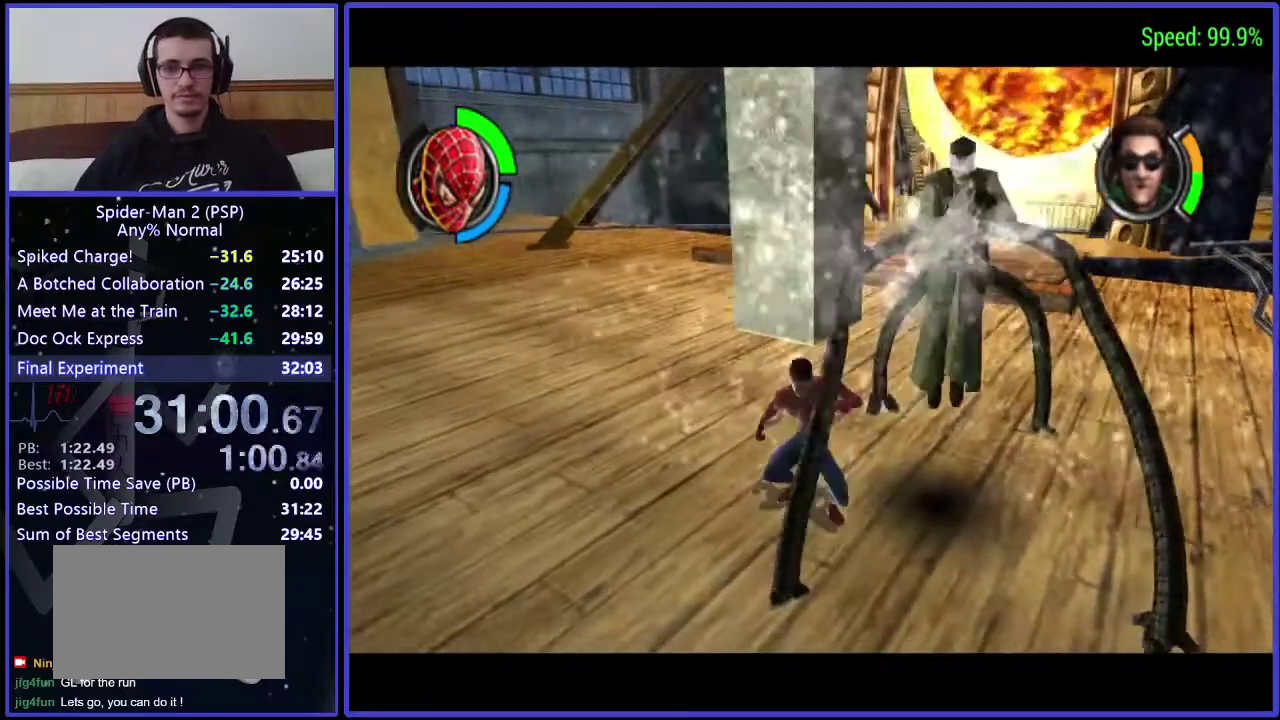
{"buttons": ["B", "DPAD_RIGHT"], "left_stick": "center", "right_stick": "center", "events": [[67, "X", "up"], [133, "X", "down"], [200, "X", "up"], [300, "B", "down"]]}
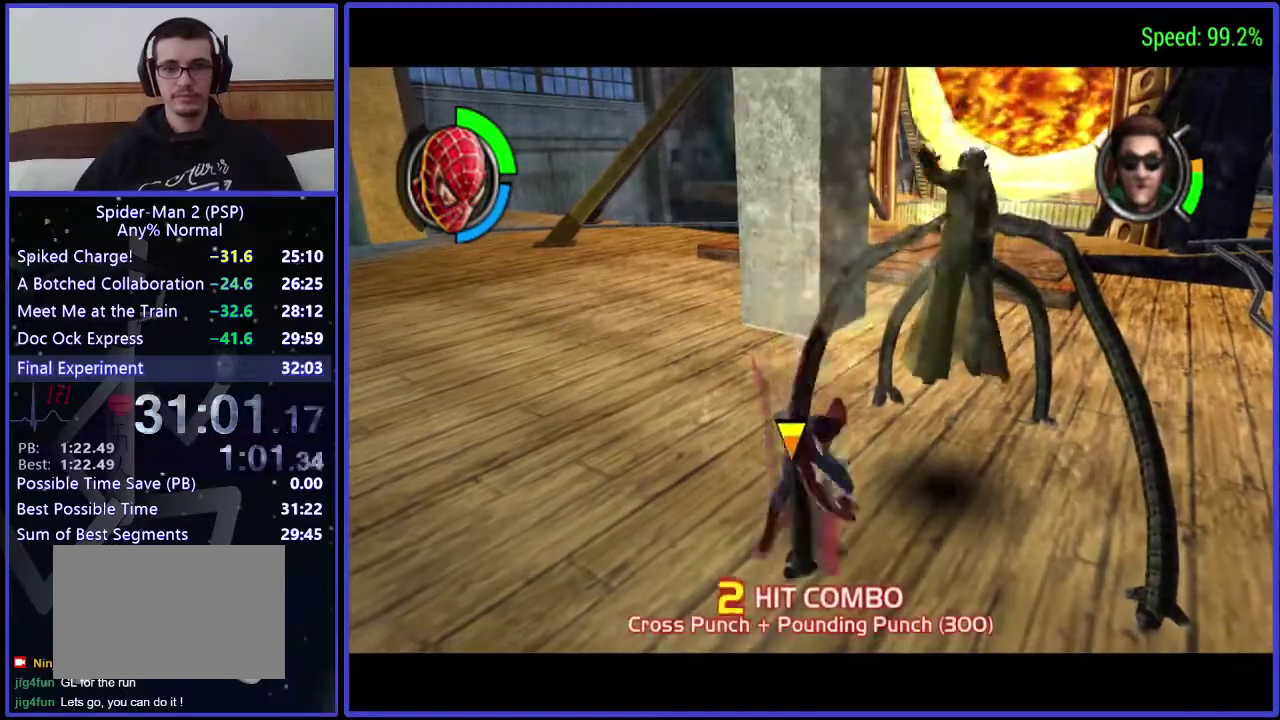
{"buttons": ["DPAD_RIGHT"], "left_stick": "center", "right_stick": "center", "events": [[67, "B", "up"], [67, "DPAD_RIGHT", "up"], [433, "DPAD_RIGHT", "down"]]}
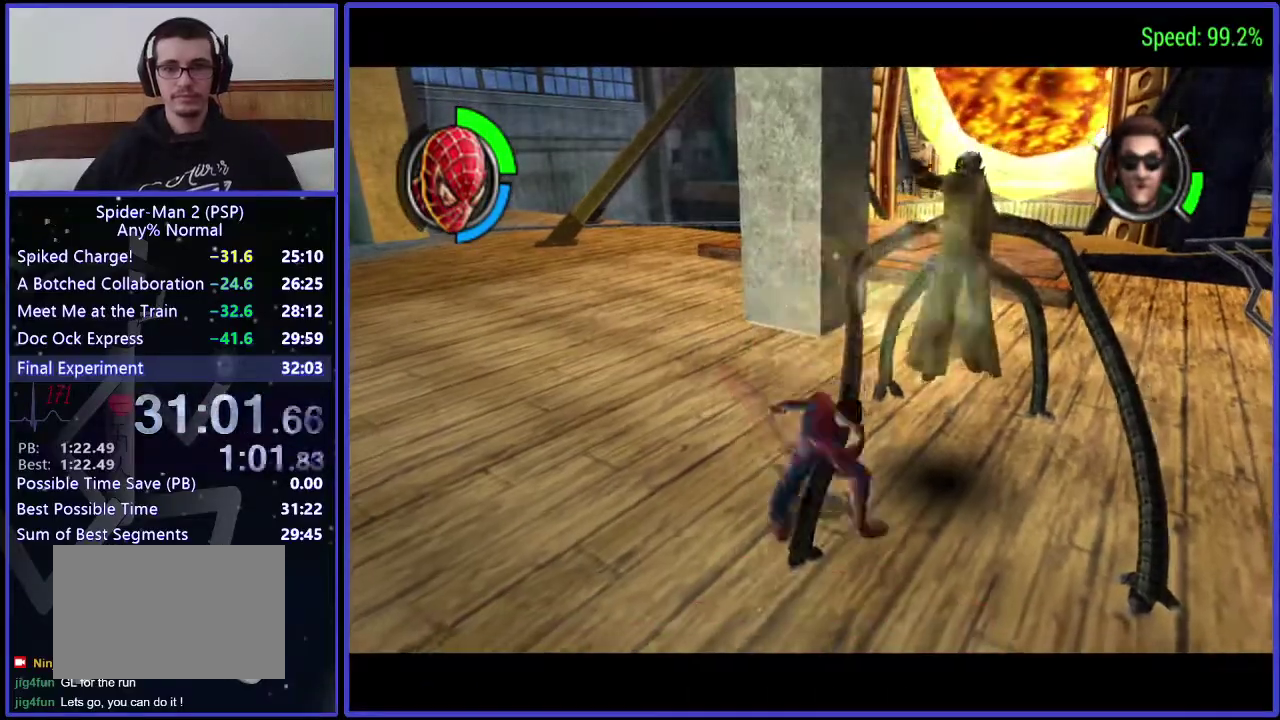
{"buttons": ["X"], "left_stick": "center", "right_stick": "center", "events": [[67, "DPAD_UP", "down"], [233, "X", "down"], [300, "X", "up"], [433, "DPAD_RIGHT", "up"], [500, "DPAD_UP", "up"], [500, "X", "down"]]}
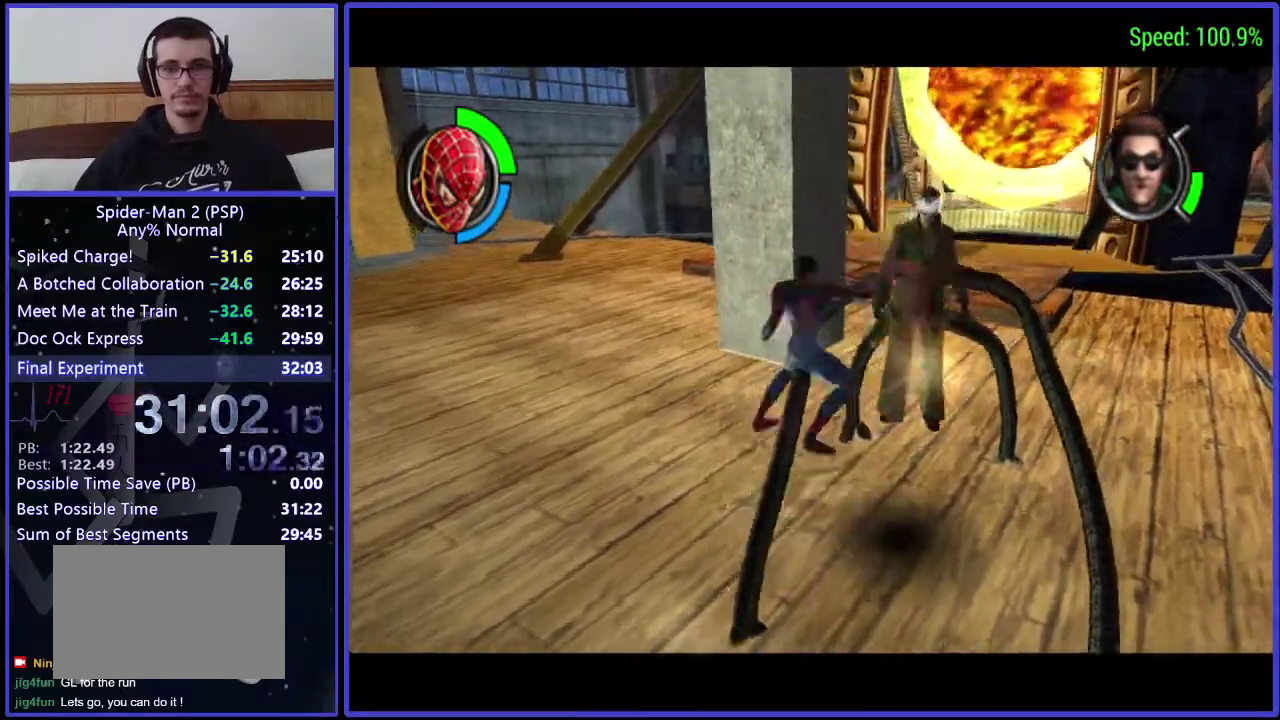
{"buttons": ["B"], "left_stick": "center", "right_stick": "center", "events": [[267, "X", "up"], [500, "B", "down"]]}
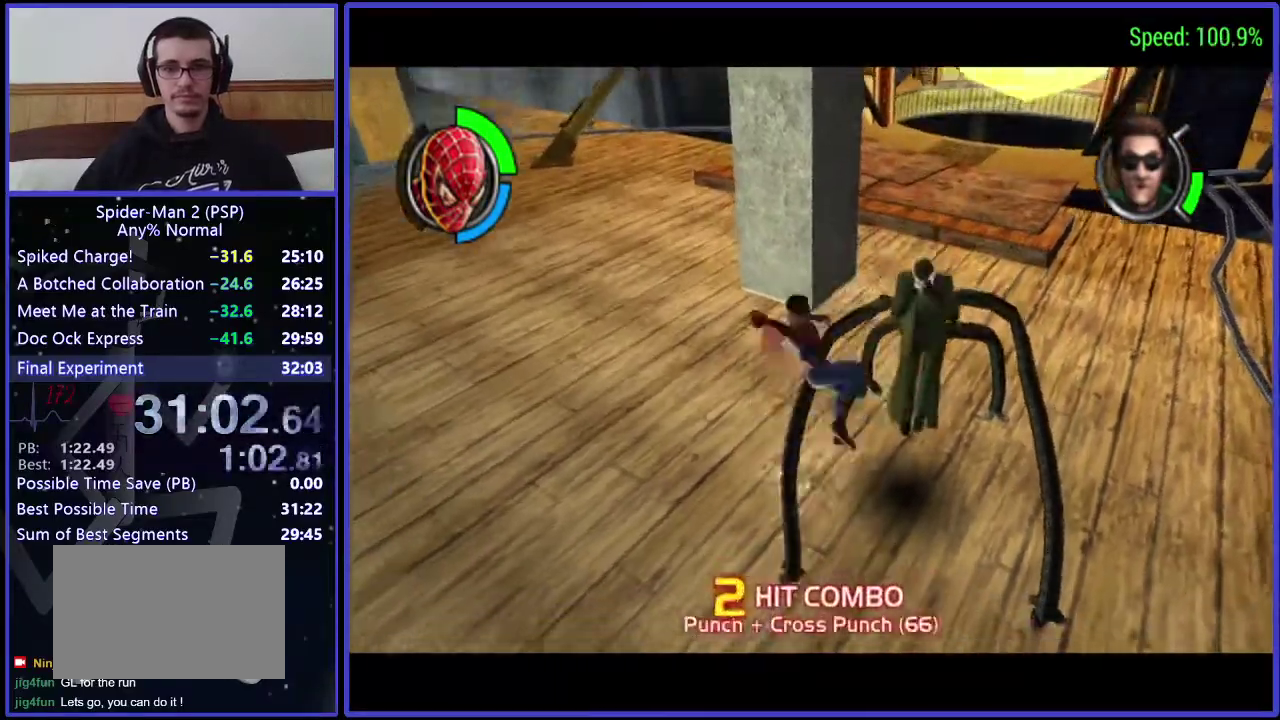
{"buttons": [], "left_stick": "center", "right_stick": "center", "events": [[67, "B", "up"], [133, "B", "down"], [233, "B", "up"]]}
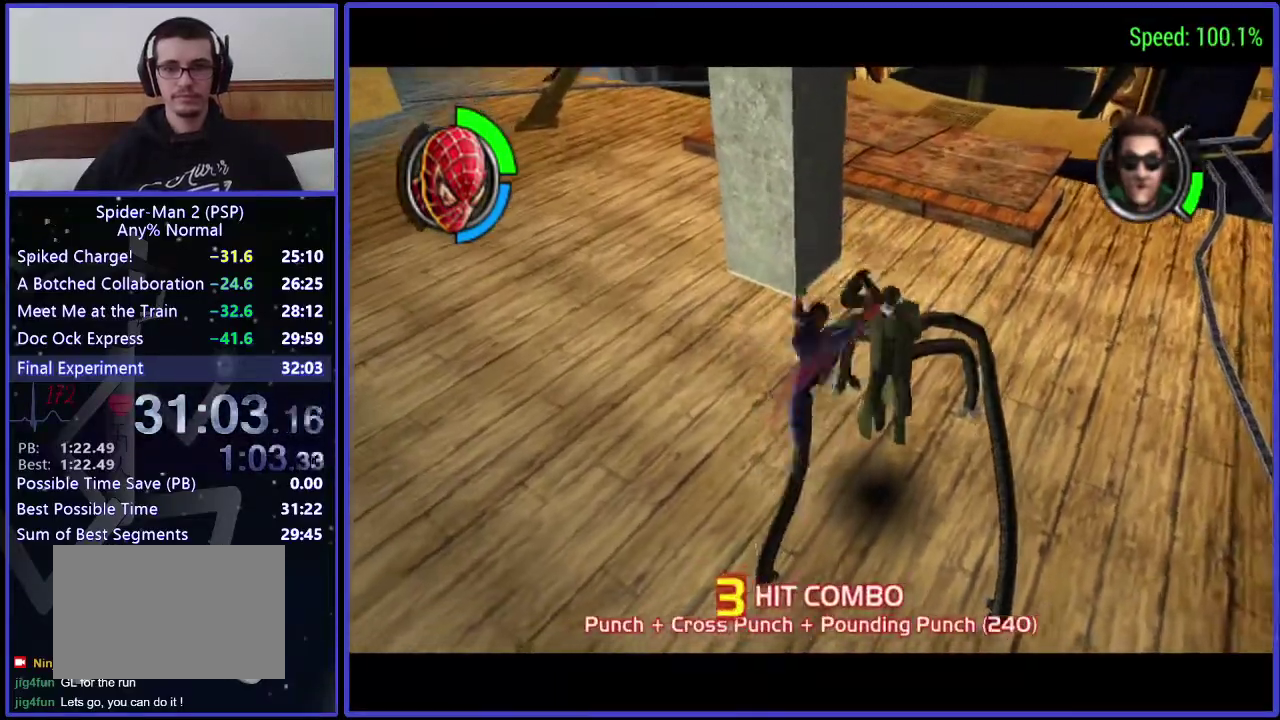
{"buttons": ["X"], "left_stick": "center", "right_stick": "center", "events": [[367, "X", "down"], [433, "X", "up"], [500, "X", "down"]]}
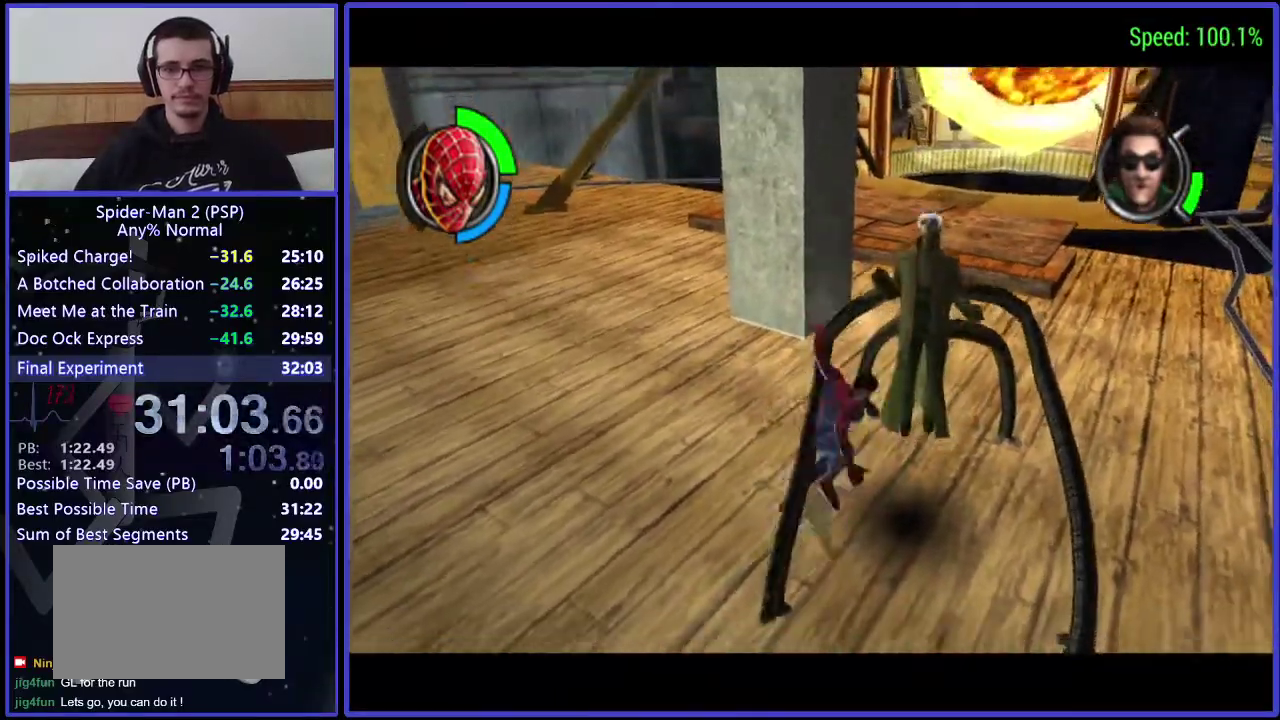
{"buttons": ["B"], "left_stick": "center", "right_stick": "center", "events": [[67, "X", "up"], [300, "X", "down"], [367, "X", "up"], [500, "B", "down"]]}
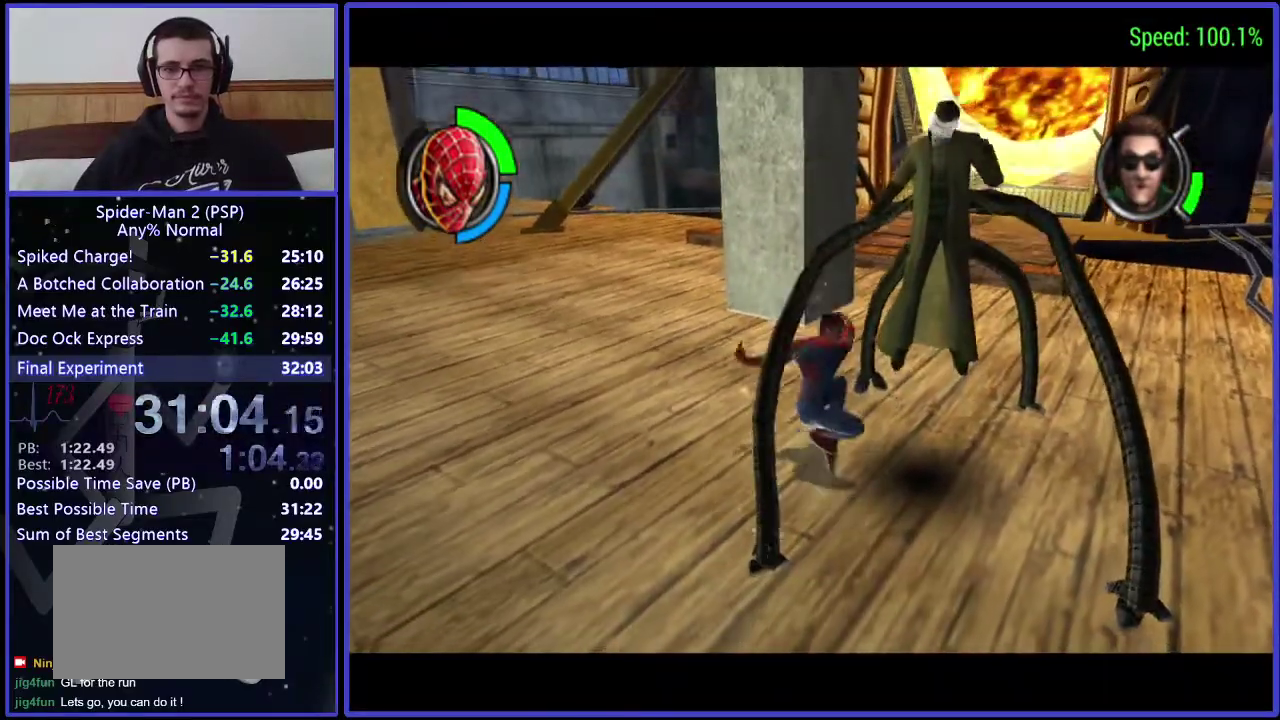
{"buttons": [], "left_stick": "center", "right_stick": "center", "events": [[133, "B", "up"]]}
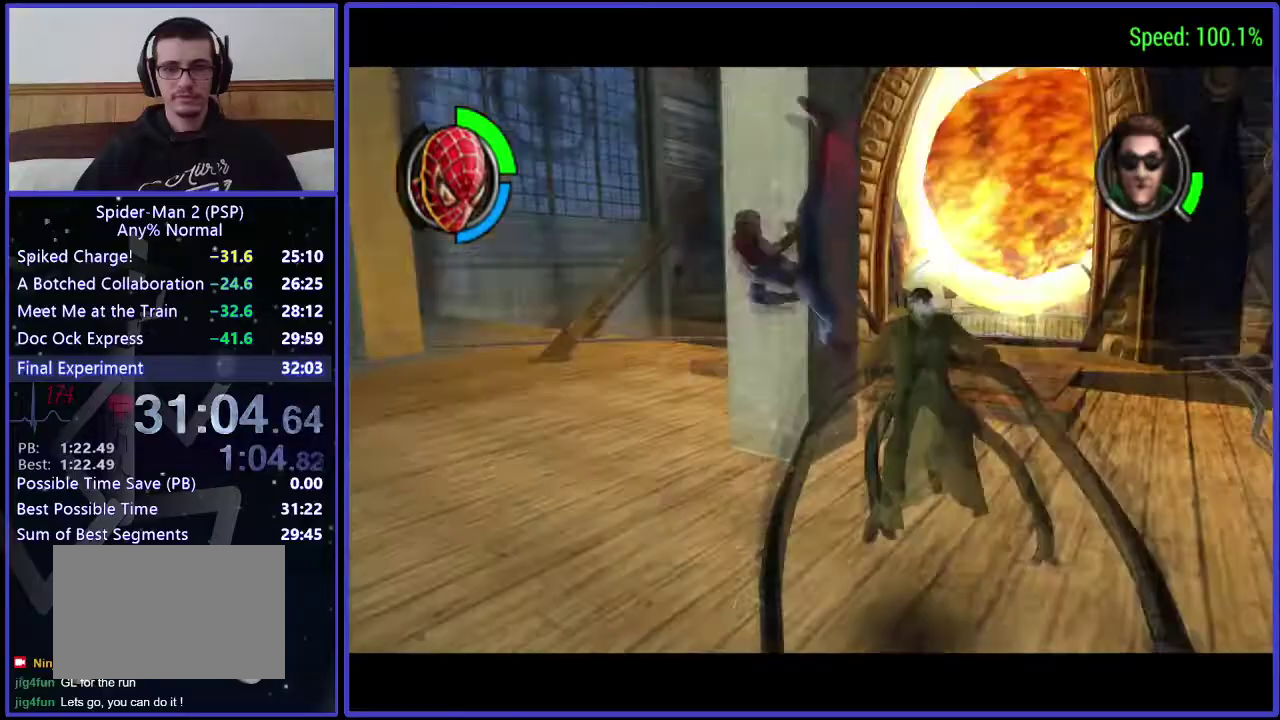
{"buttons": [], "left_stick": "center", "right_stick": "center", "events": []}
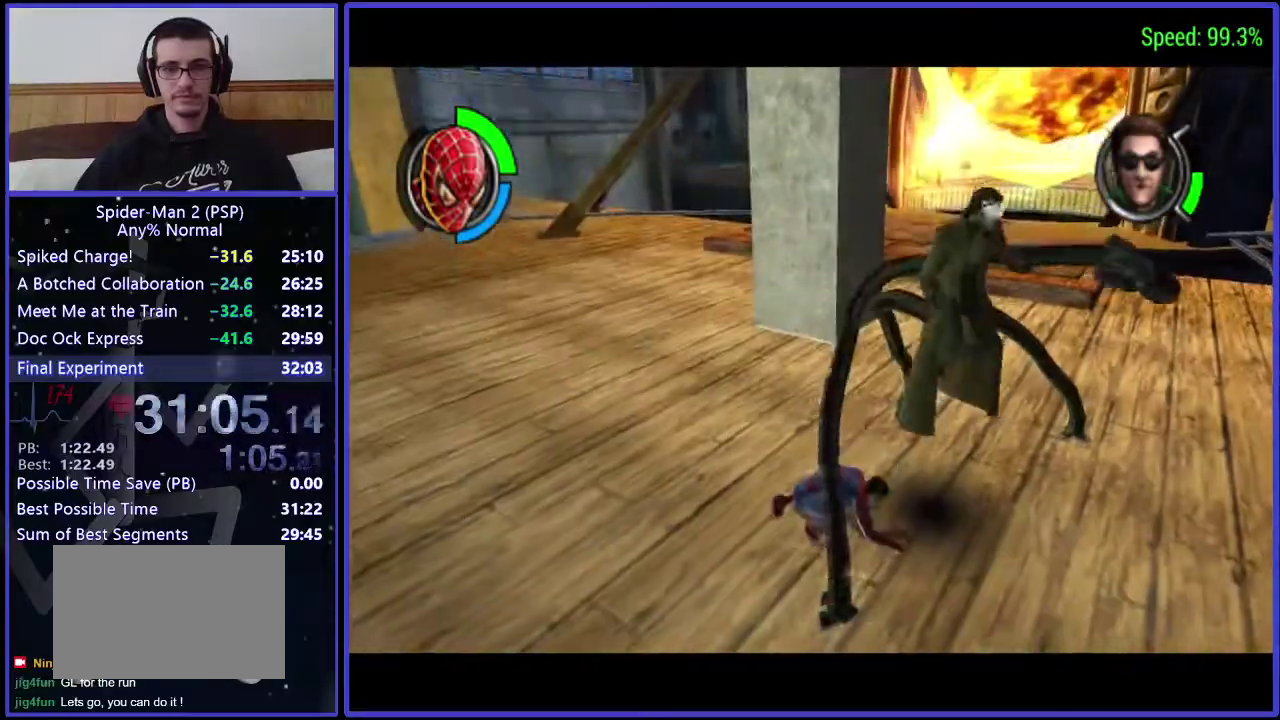
{"buttons": ["DPAD_UP", "DPAD_RIGHT"], "left_stick": "center", "right_stick": "center", "events": [[133, "DPAD_RIGHT", "down"], [133, "DPAD_UP", "down"], [300, "X", "down"], [367, "X", "up"], [433, "X", "down"], [500, "X", "up"]]}
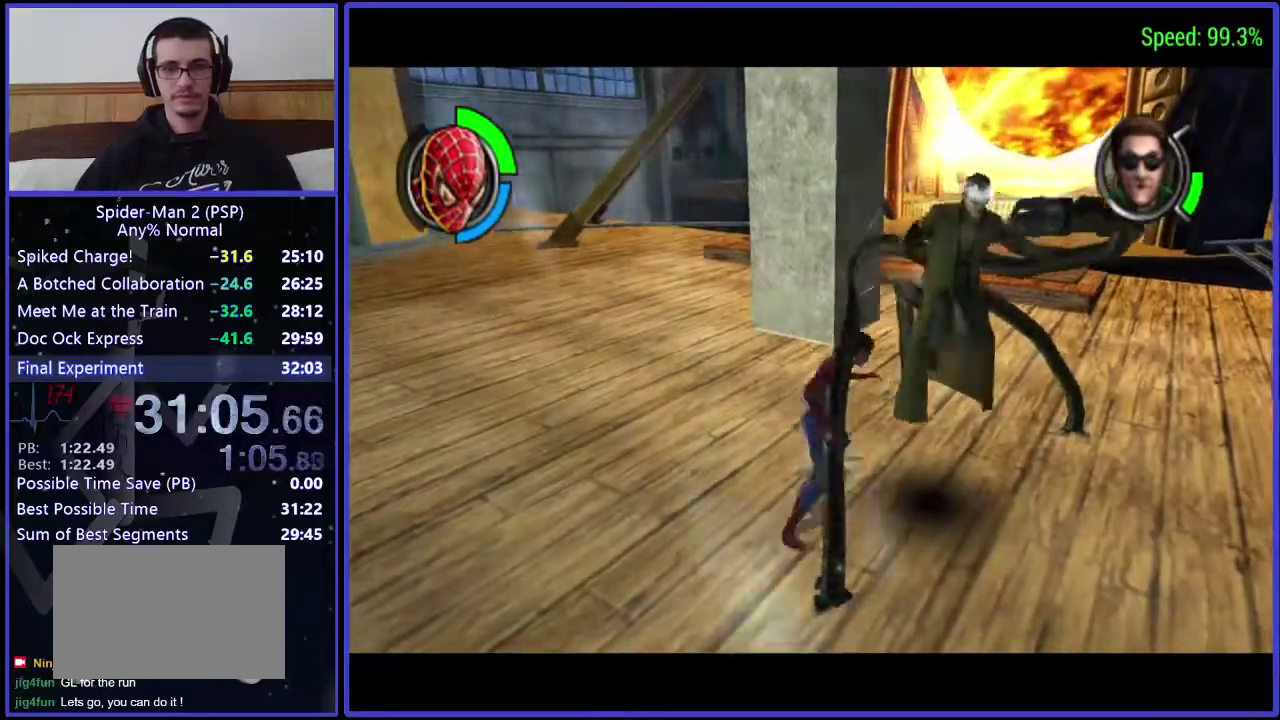
{"buttons": ["X", "DPAD_DOWN"], "left_stick": "center", "right_stick": "center", "events": [[67, "X", "down"], [133, "X", "up"], [200, "DPAD_UP", "up"], [200, "X", "down"], [433, "DPAD_DOWN", "down"], [433, "DPAD_RIGHT", "up"], [433, "X", "up"], [500, "X", "down"]]}
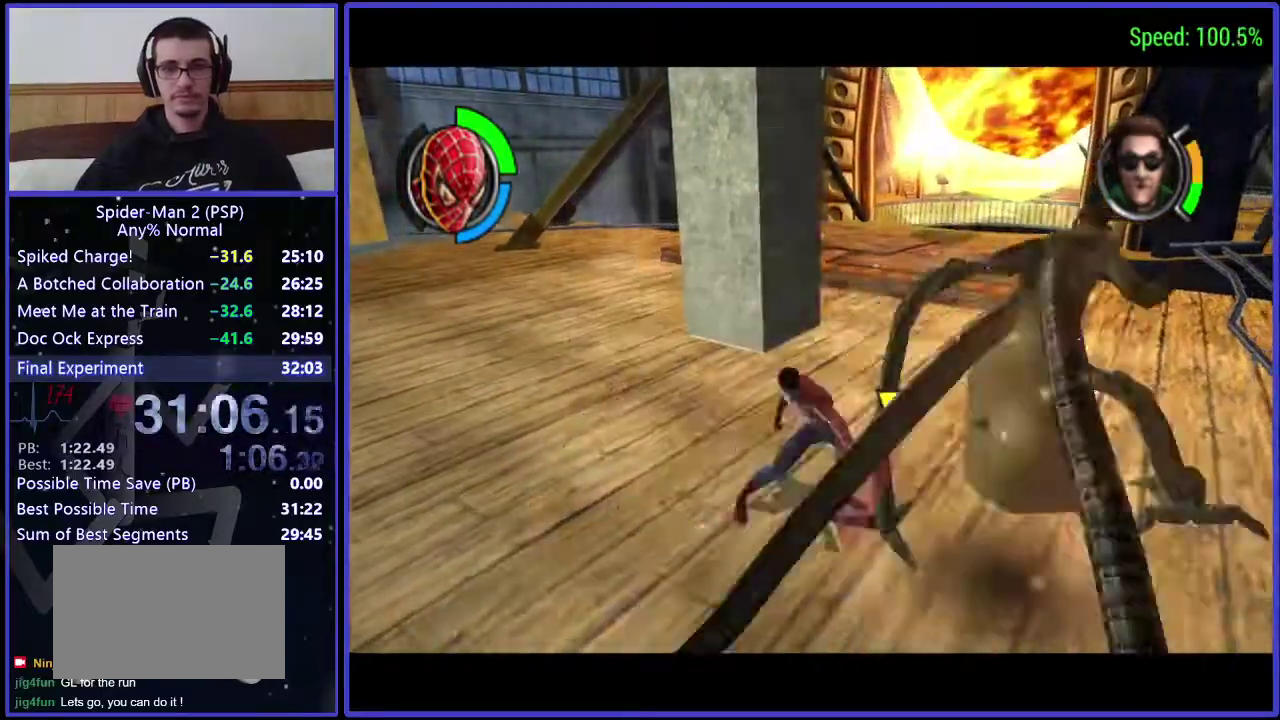
{"buttons": ["DPAD_DOWN"], "left_stick": "center", "right_stick": "center", "events": [[67, "B", "down"], [67, "X", "up"], [200, "B", "up"]]}
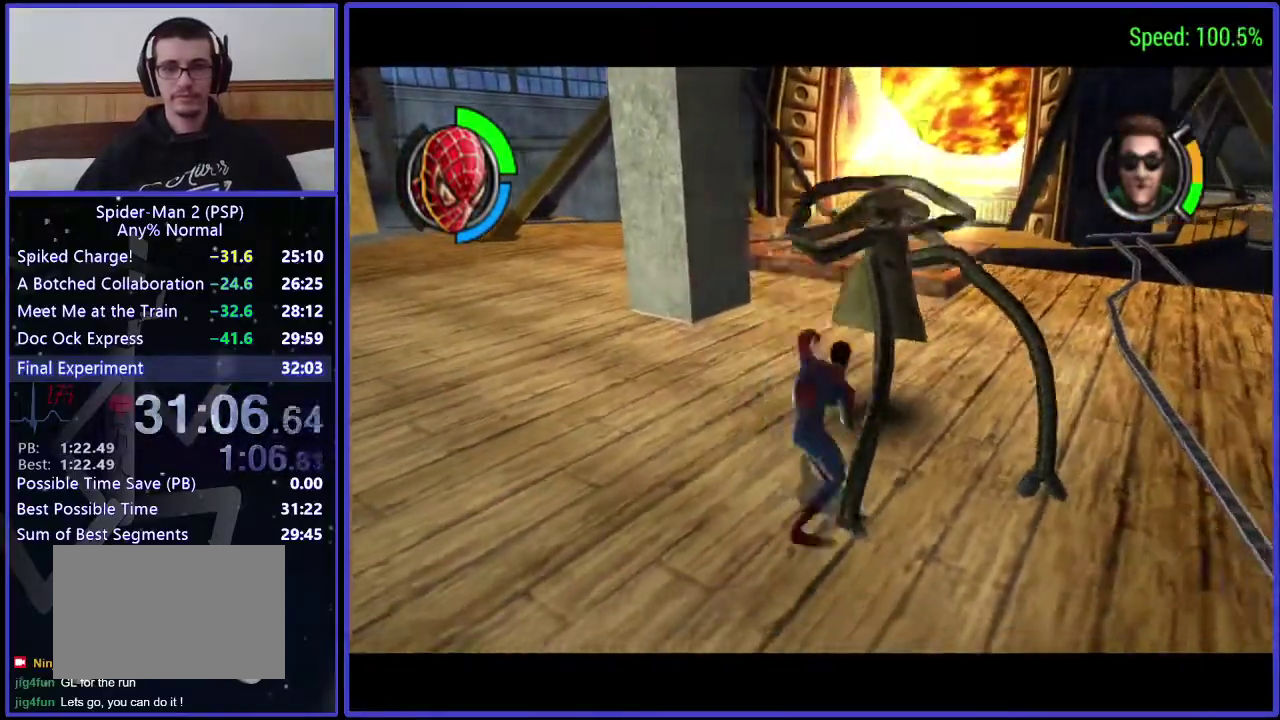
{"buttons": ["DPAD_DOWN"], "left_stick": "center", "right_stick": "center", "events": []}